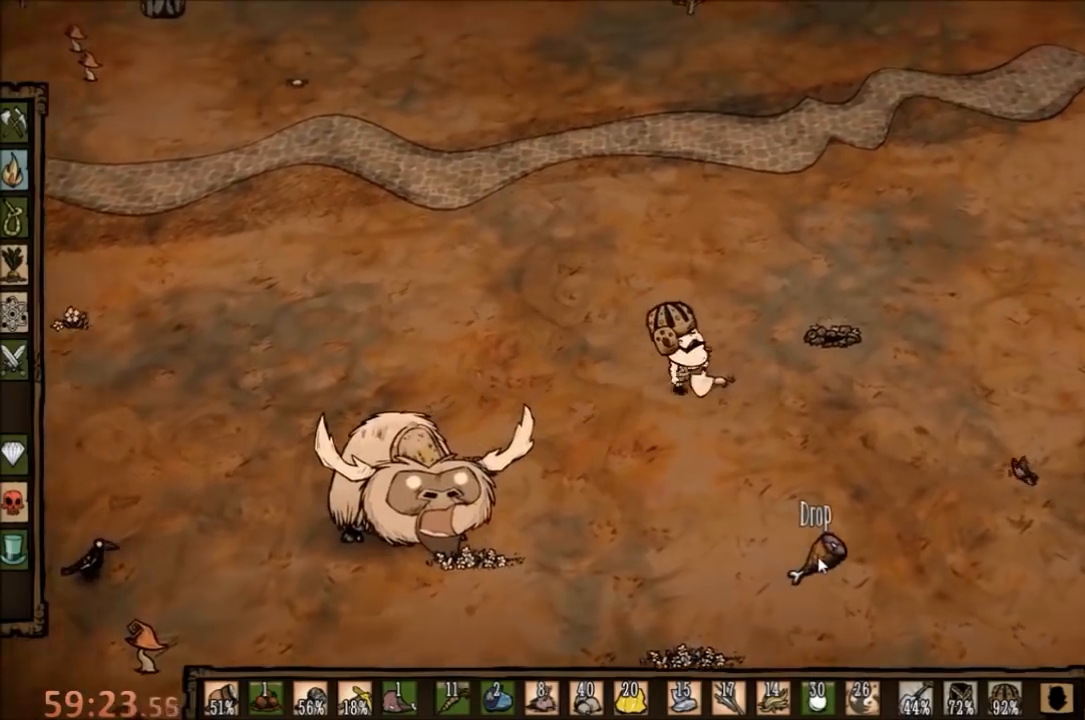
Gameplay with keyboard and mouse; each line is a JSON object with the keys and mouse buttons held at the frame after it. "events" lists presses ("down") and releases ("up") of "1", "2", "3", "4", "5", "a", "c", "ctrl", "d", "e", "f", "q", "r", "s", "shift", "space", "tab", "v", "w", "x", "z", "mouse_left" and "mouse_right" between this image and that frame as [ms after this image, input, new state], when the widget could be followed in between. "mouse_left", "mouse_right" = the "left", "right" buttons of the "mouse" list. No other keys are recorded. Mouse movement is not recorded.
{"keys": ["f"], "mouse": [], "events": []}
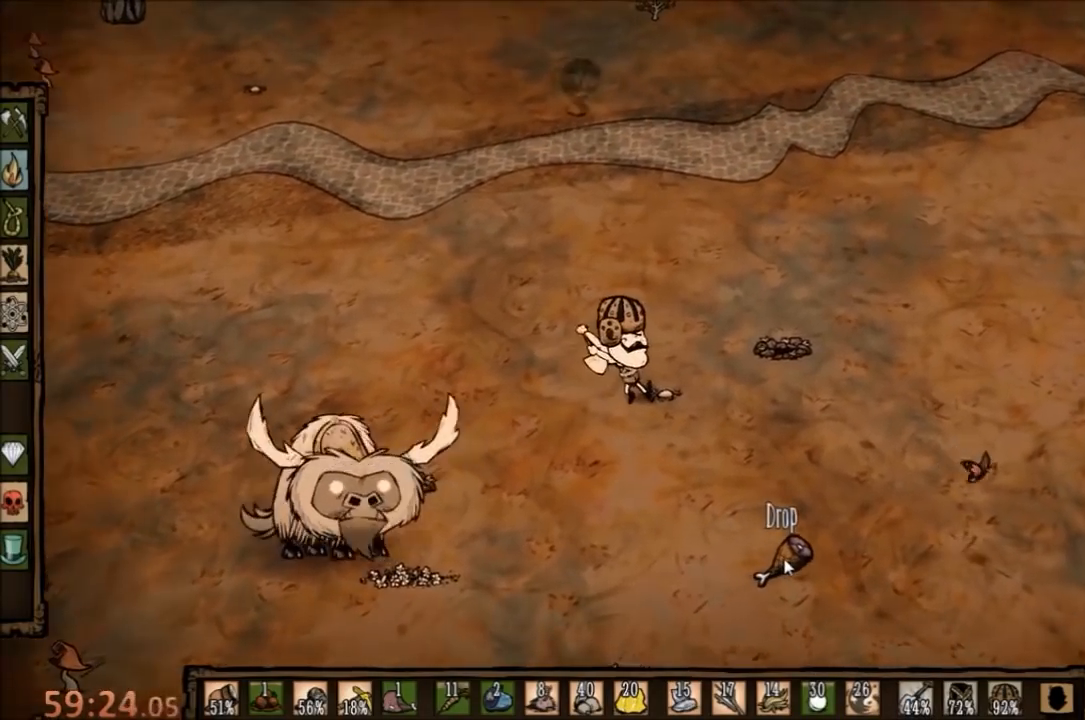
{"keys": ["f"], "mouse": [], "events": []}
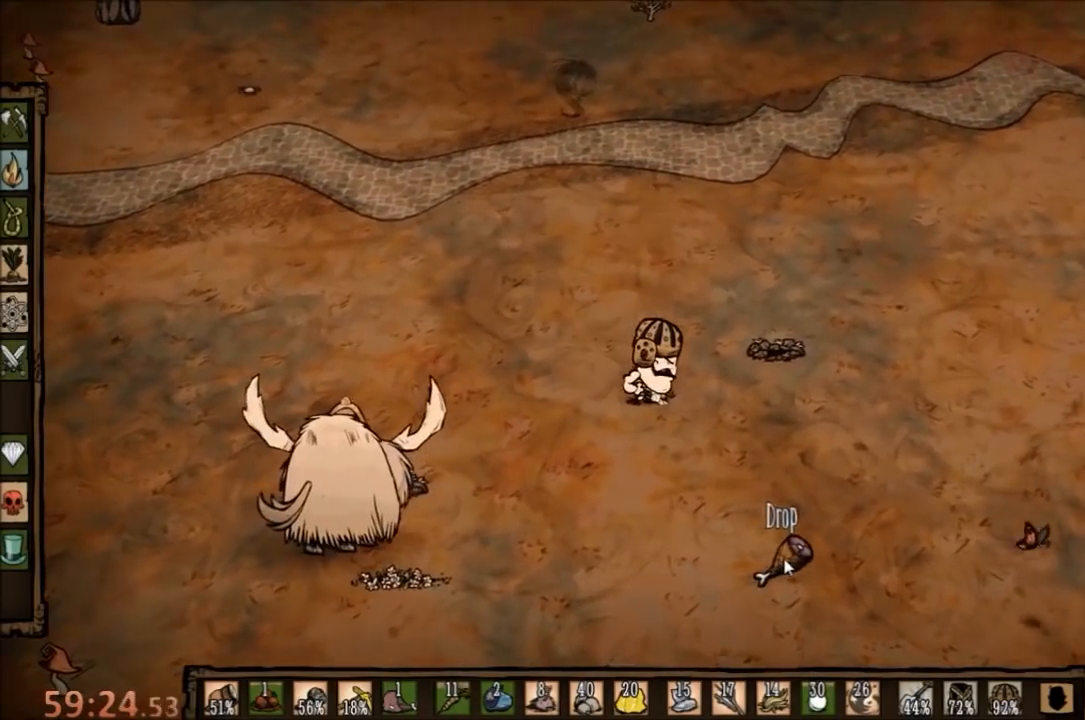
{"keys": ["f"], "mouse": [], "events": [[67, "f", "up"], [100, "w", "down"], [233, "f", "down"], [267, "w", "up"]]}
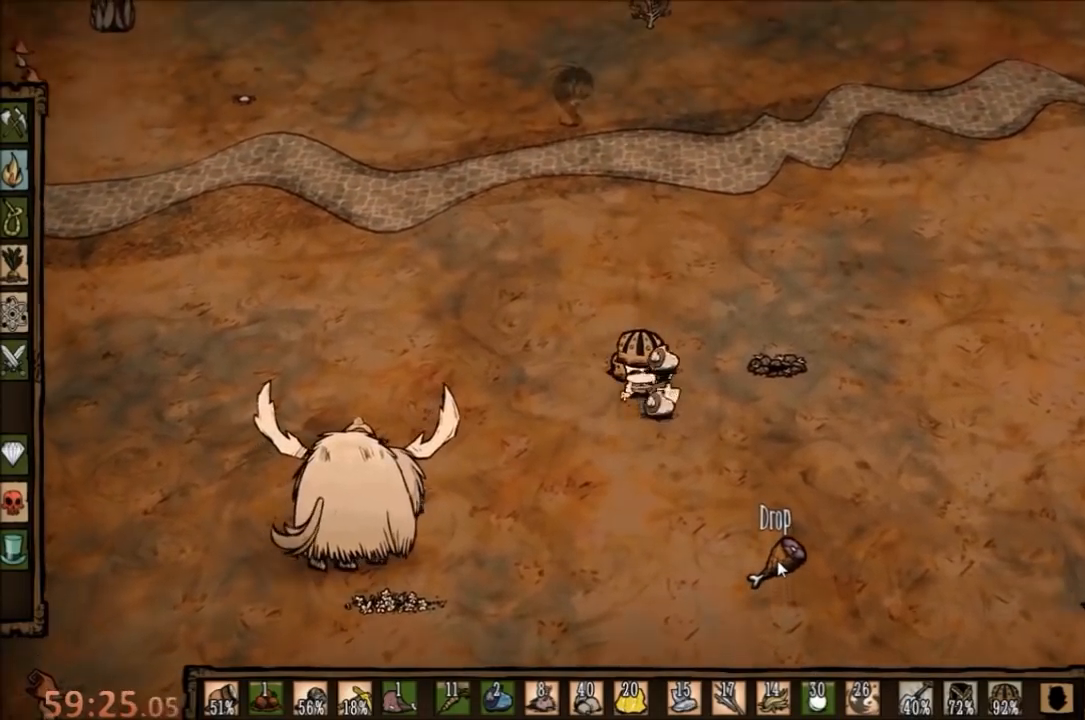
{"keys": ["f"], "mouse": [], "events": []}
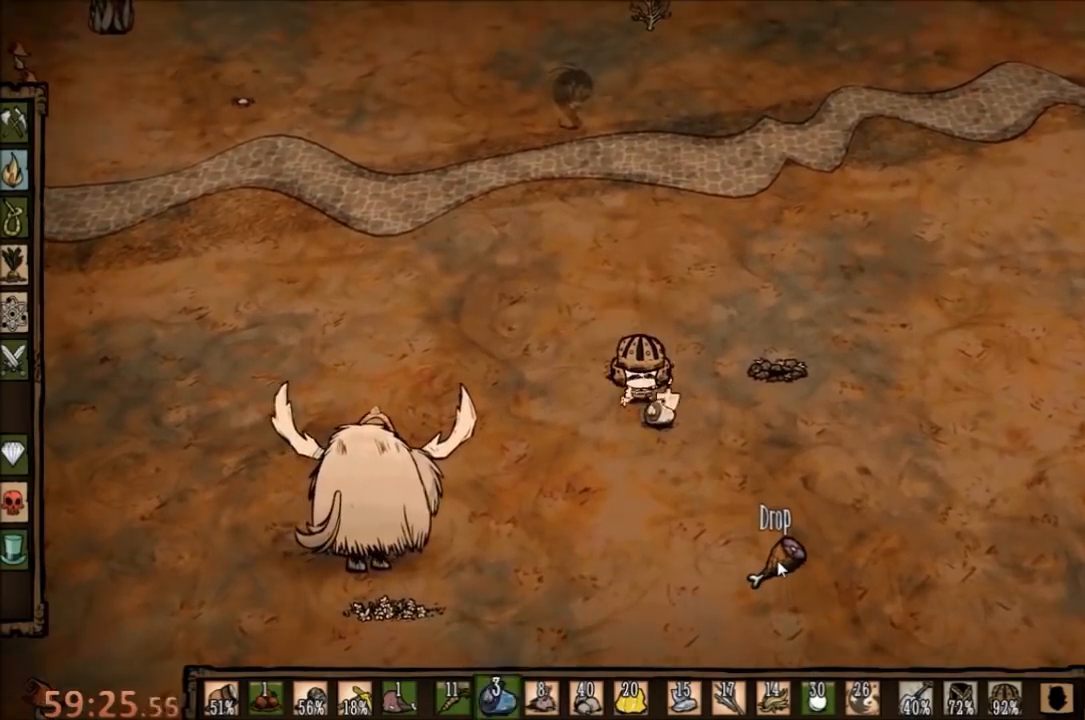
{"keys": ["a"], "mouse": [], "events": [[167, "a", "down"], [167, "f", "up"]]}
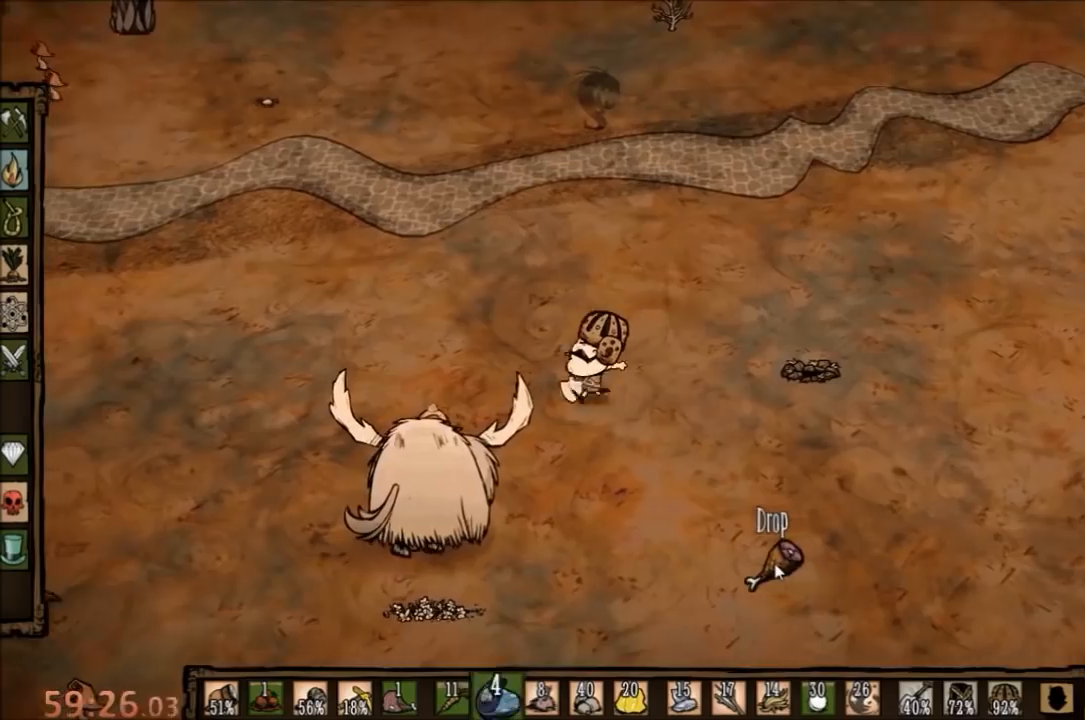
{"keys": ["a", "s"], "mouse": [], "events": [[267, "s", "down"]]}
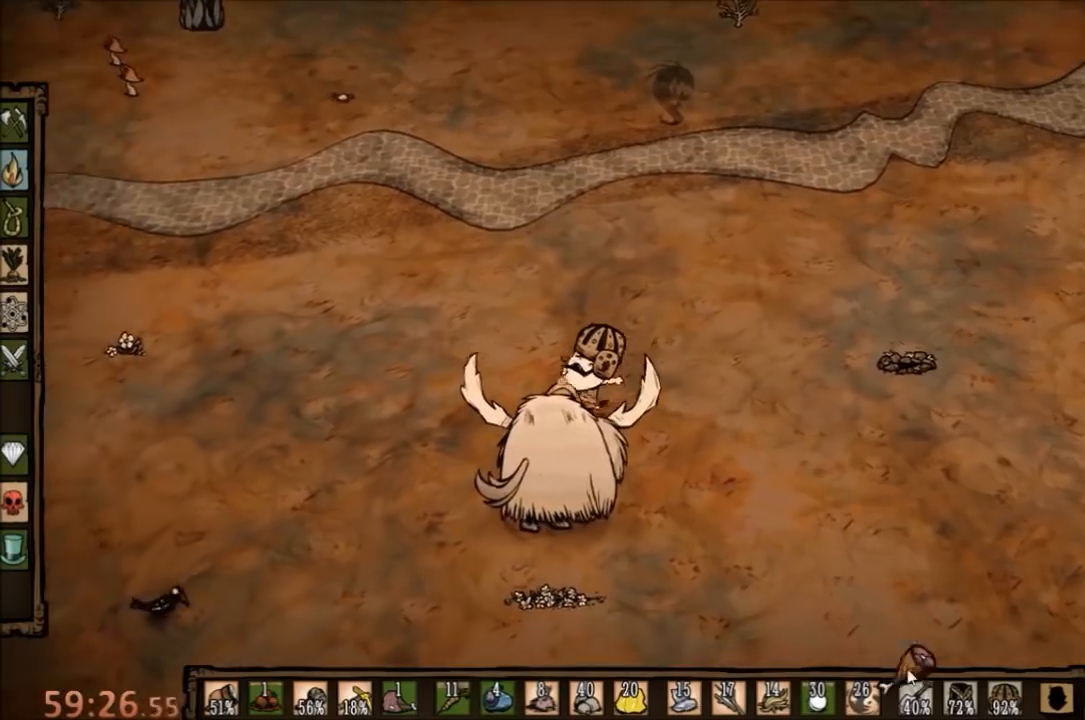
{"keys": [], "mouse": [], "events": [[267, "mouse_right", "down"], [300, "s", "up"], [367, "mouse_right", "up"], [433, "a", "up"]]}
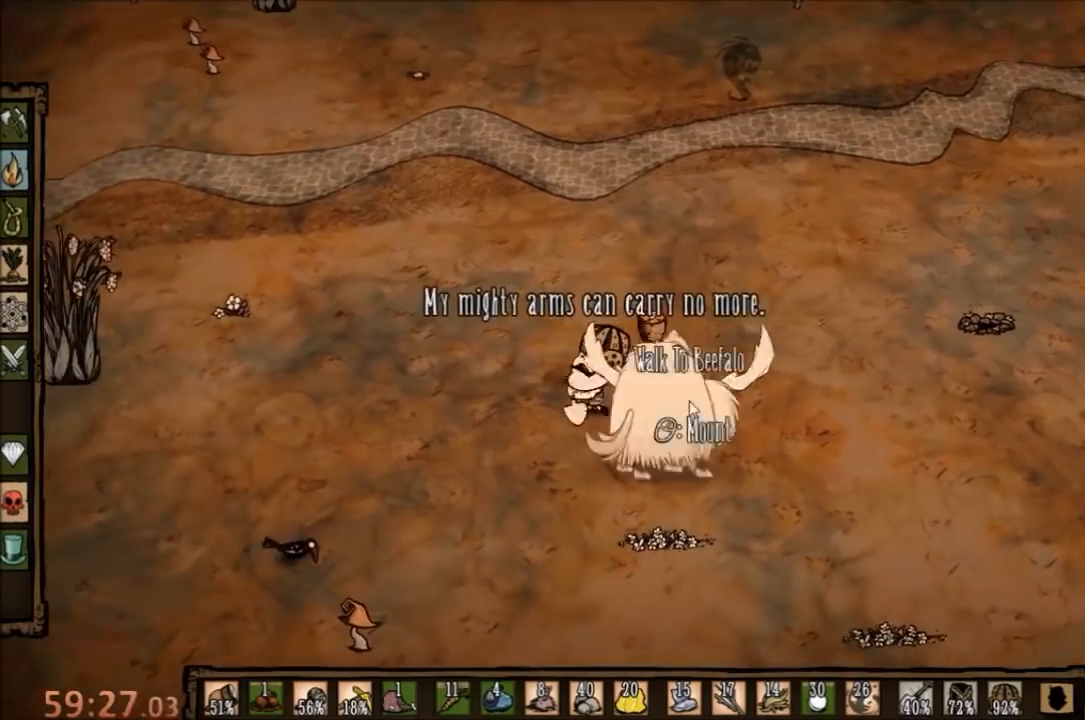
{"keys": [], "mouse": [], "events": [[67, "mouse_right", "down"], [133, "mouse_right", "up"], [233, "mouse_right", "down"], [300, "mouse_right", "up"]]}
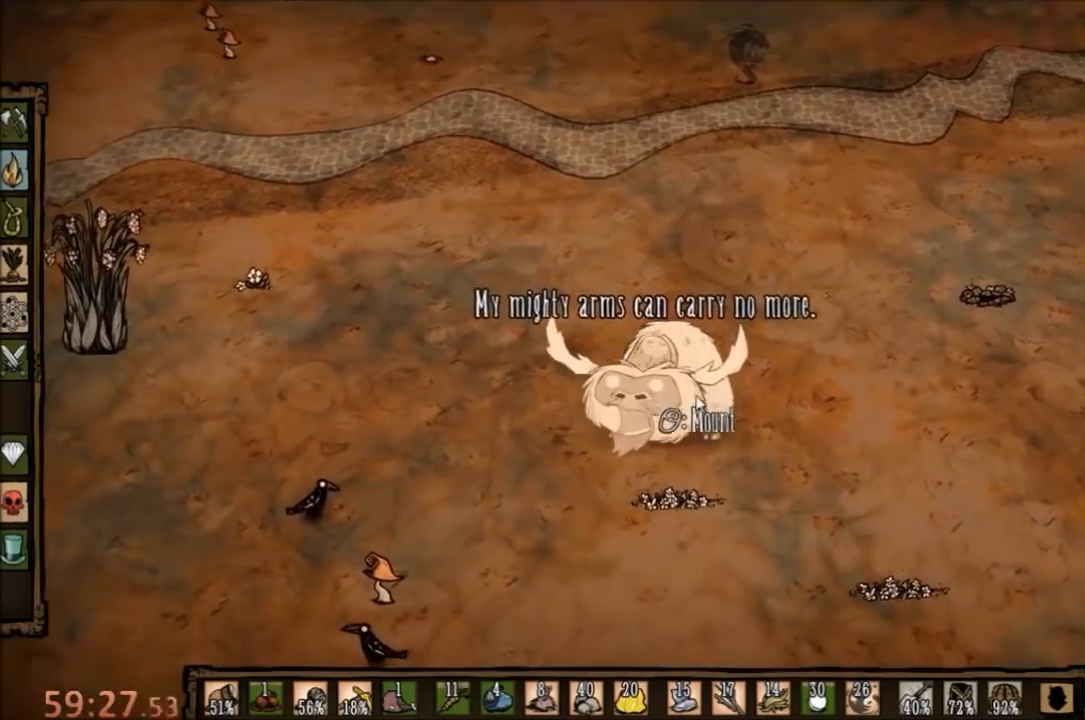
{"keys": [], "mouse": [], "events": []}
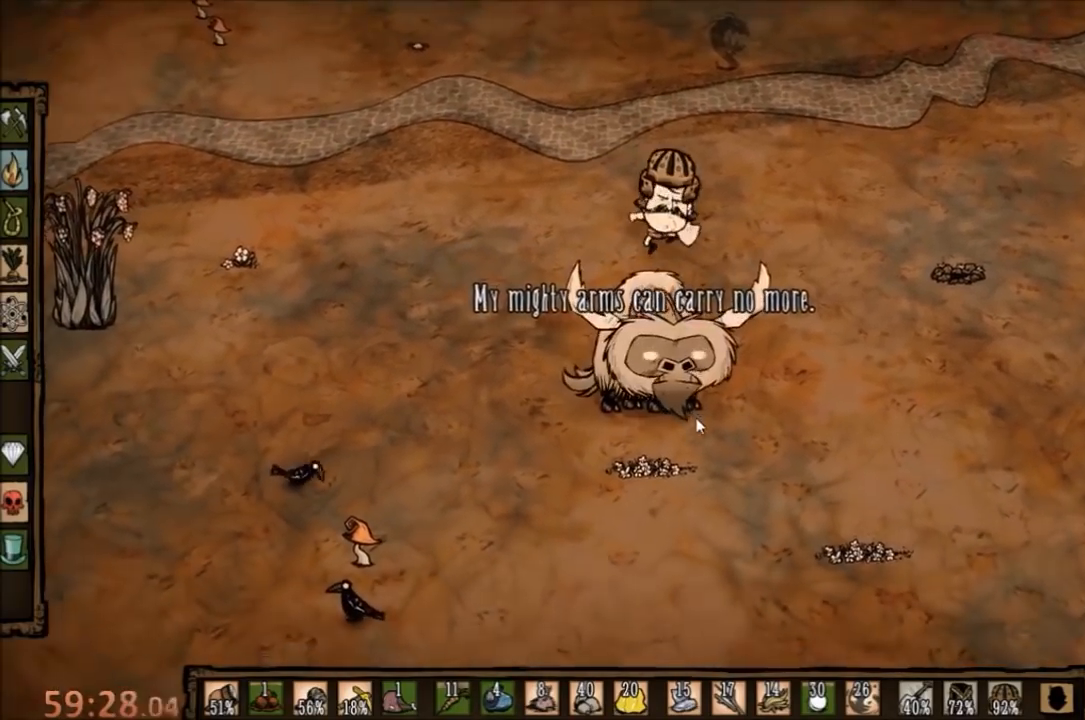
{"keys": [], "mouse": [], "events": []}
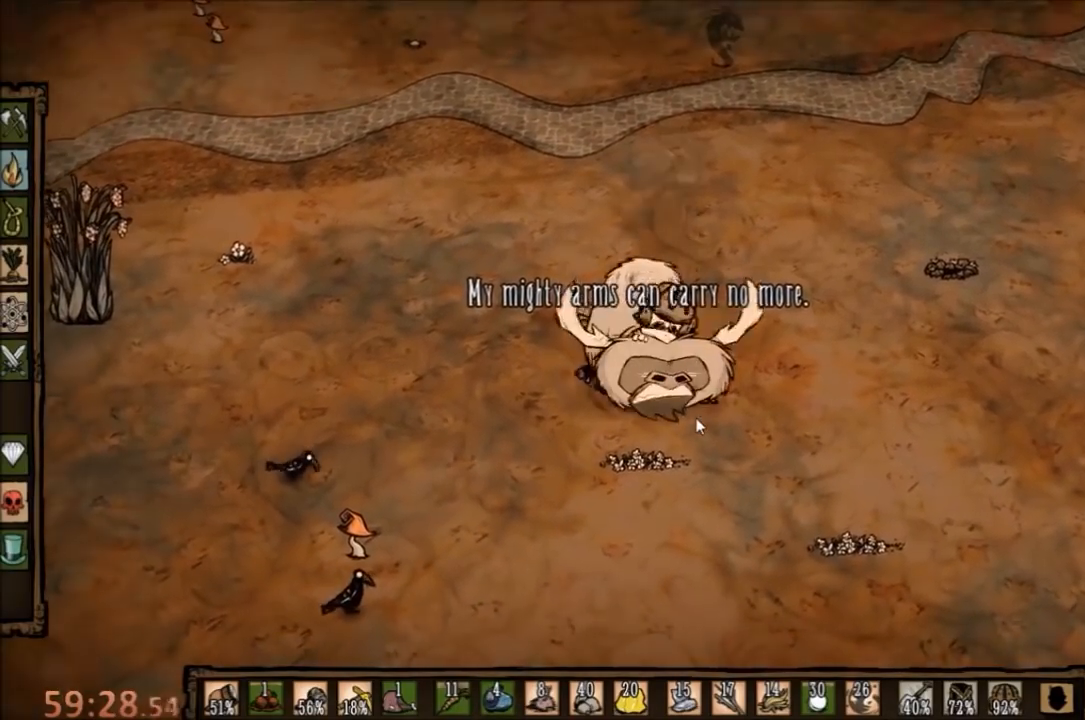
{"keys": ["w"], "mouse": [], "events": [[100, "w", "down"]]}
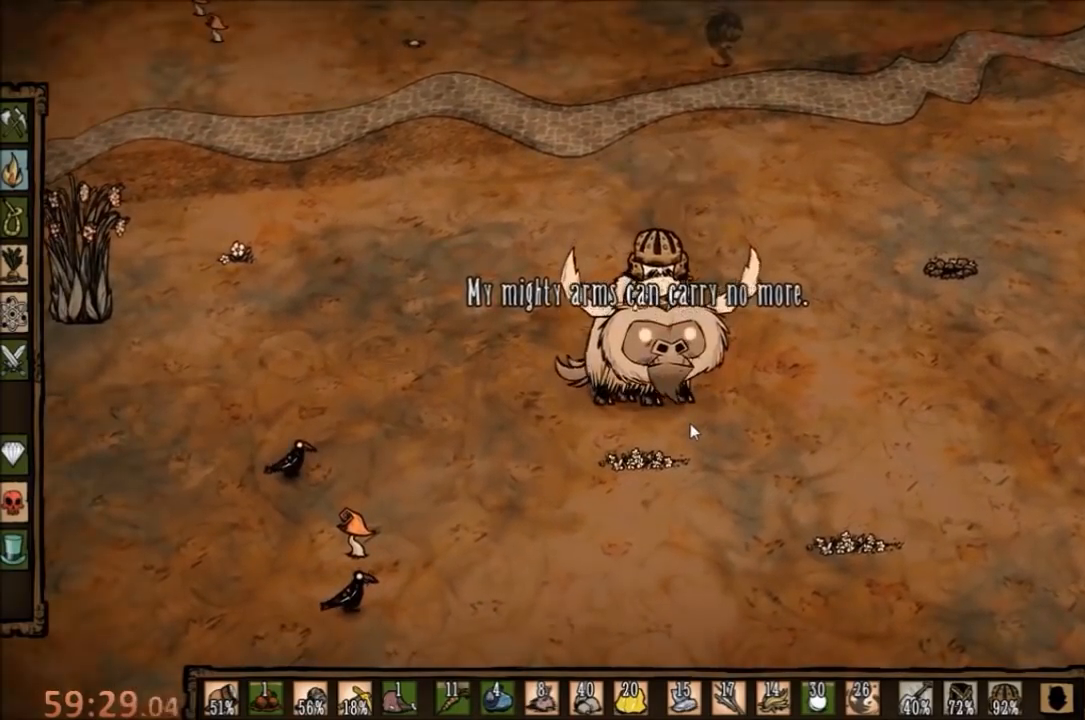
{"keys": ["w"], "mouse": [], "events": []}
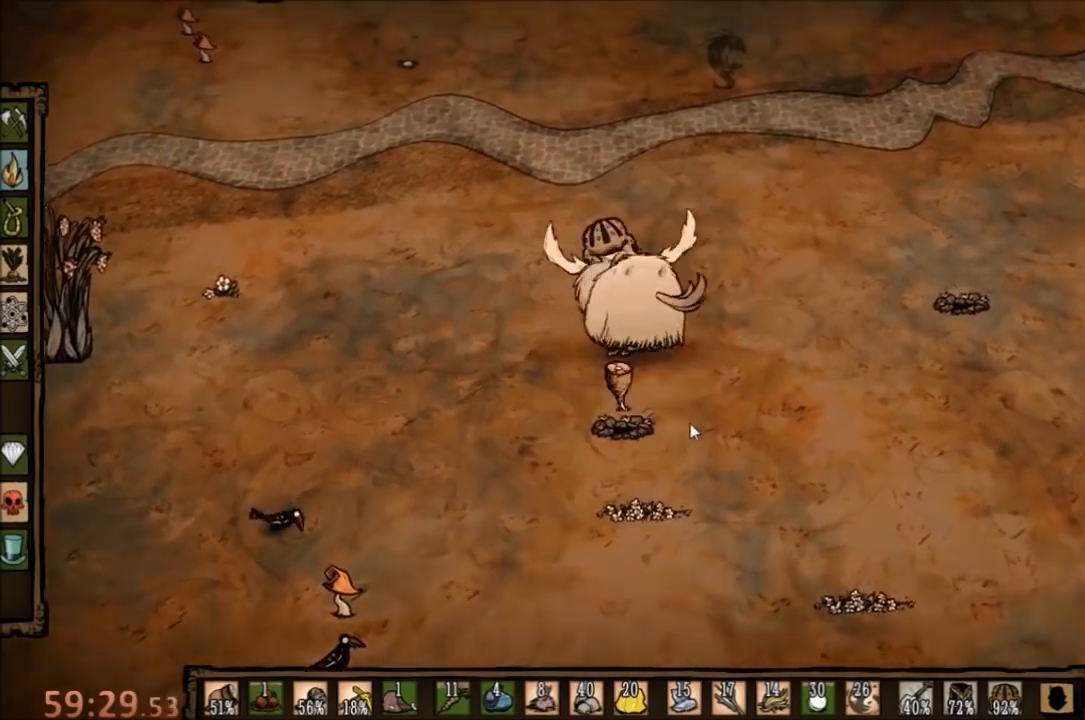
{"keys": ["w"], "mouse": [], "events": []}
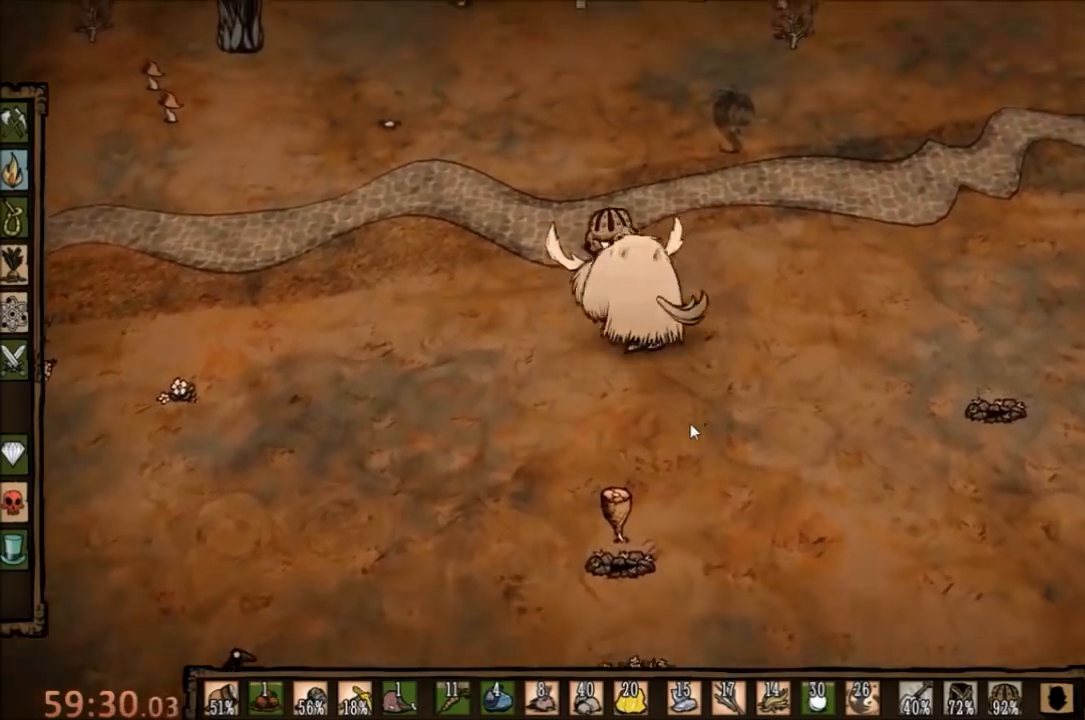
{"keys": ["w"], "mouse": [], "events": []}
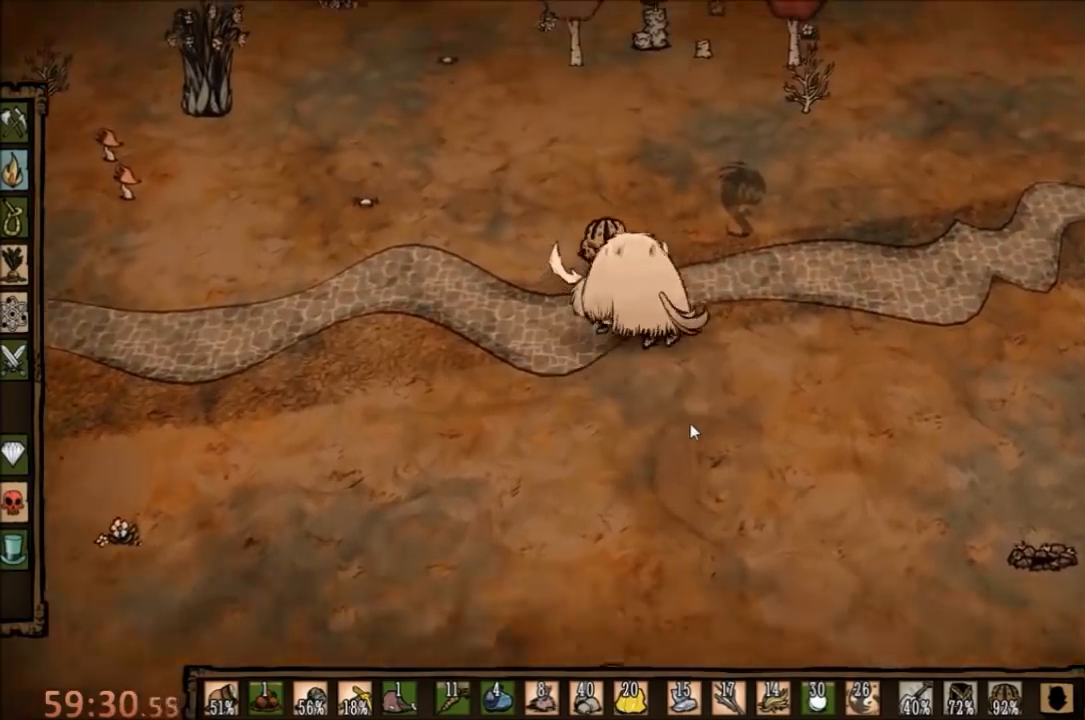
{"keys": ["w"], "mouse": [], "events": []}
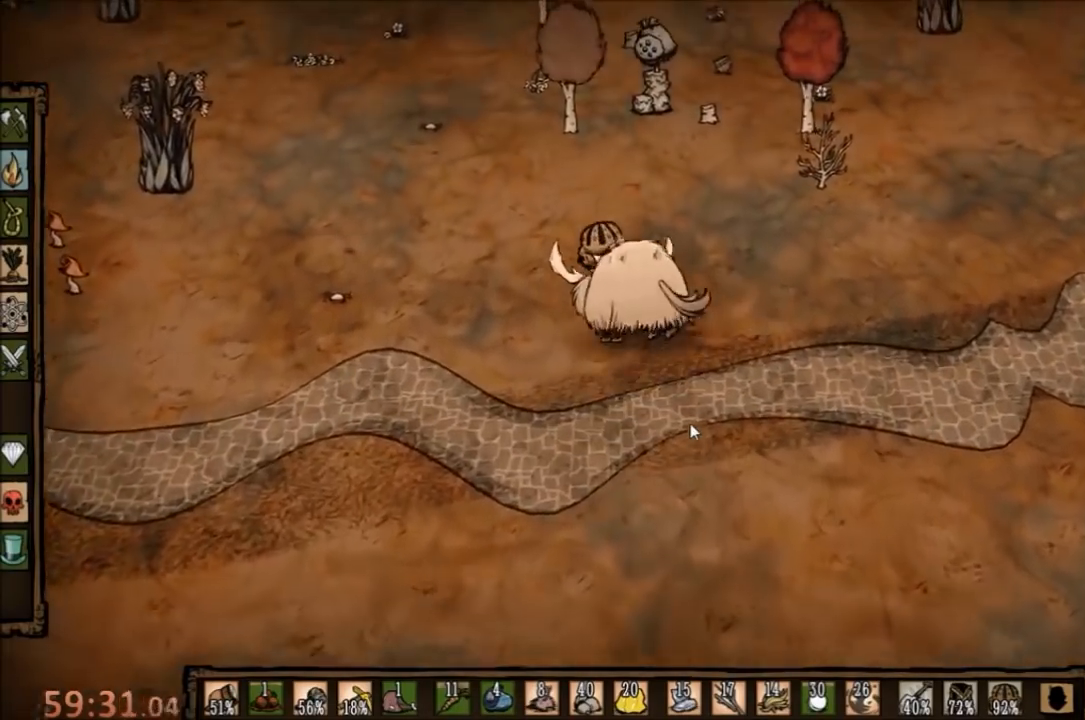
{"keys": ["a", "w"], "mouse": [], "events": [[200, "a", "down"]]}
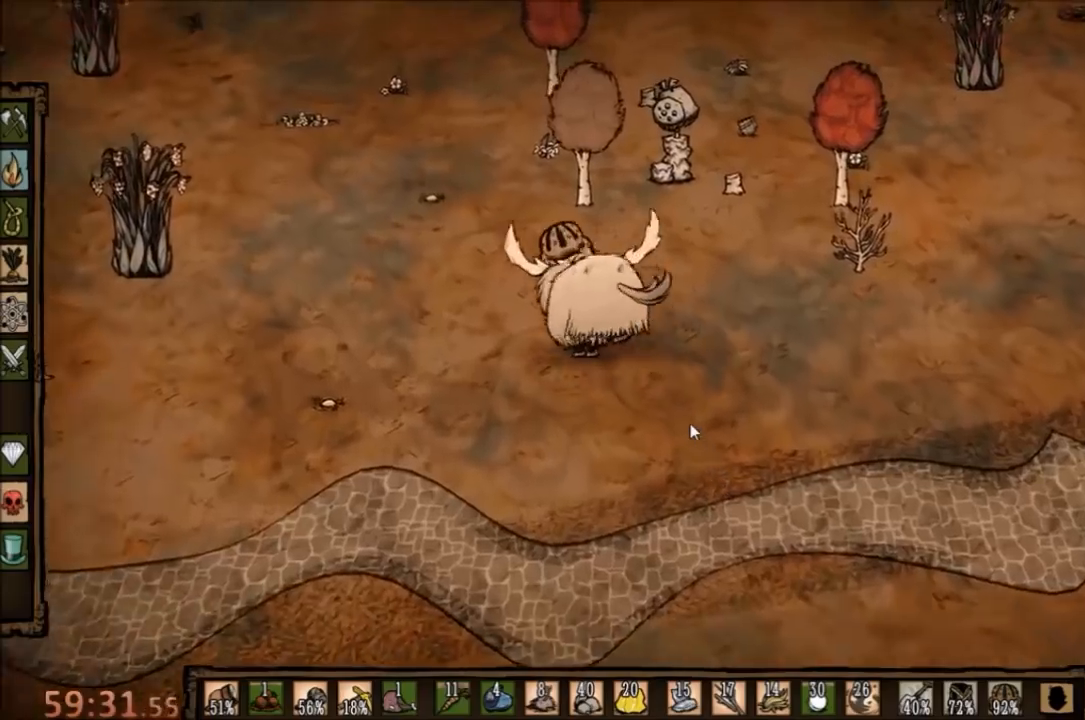
{"keys": ["w"], "mouse": [], "events": [[267, "a", "up"], [267, "e", "down"], [400, "e", "up"]]}
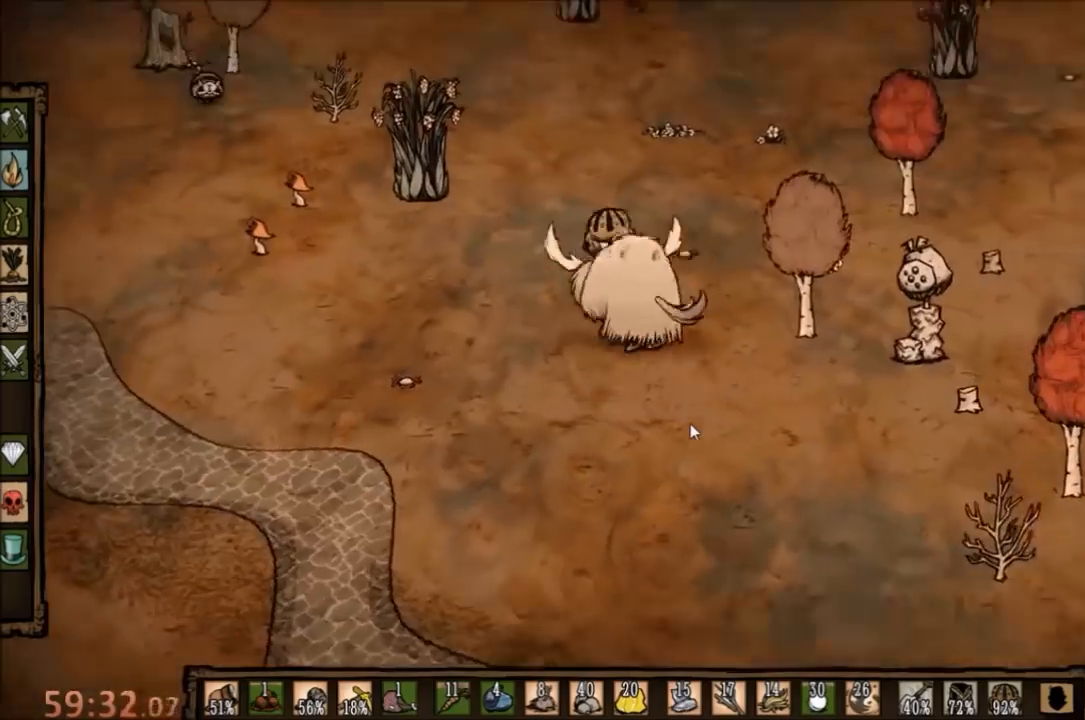
{"keys": ["e", "w"], "mouse": [], "events": [[400, "e", "down"]]}
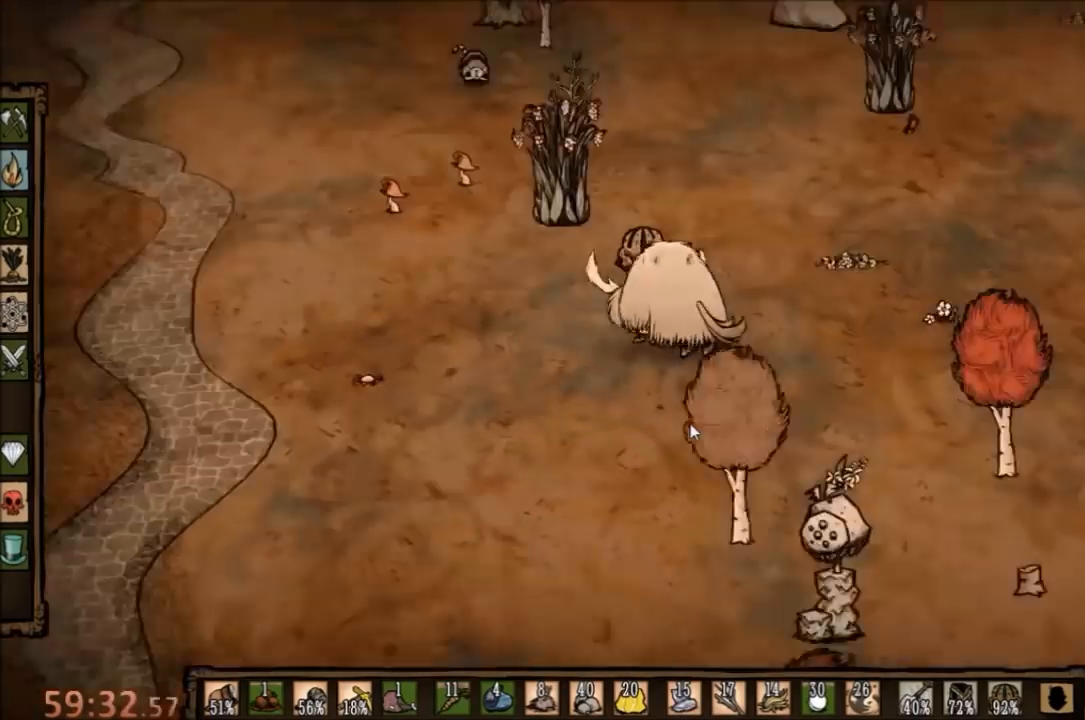
{"keys": ["a", "w"], "mouse": [], "events": [[33, "e", "up"], [100, "a", "down"]]}
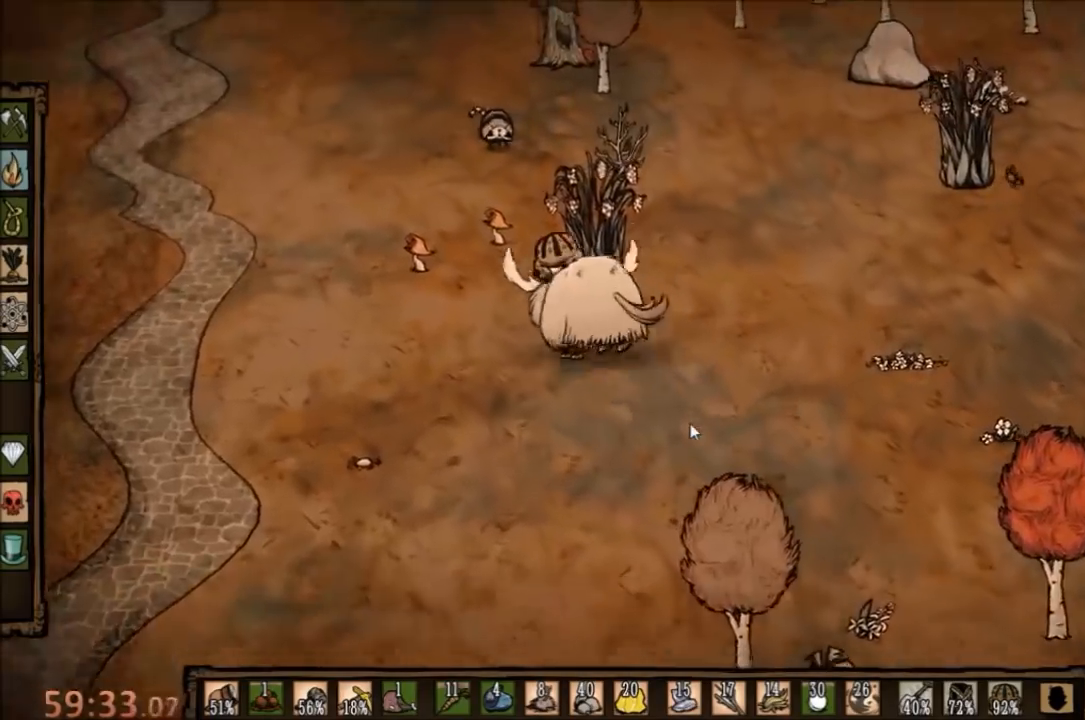
{"keys": ["w"], "mouse": [], "events": [[400, "a", "up"]]}
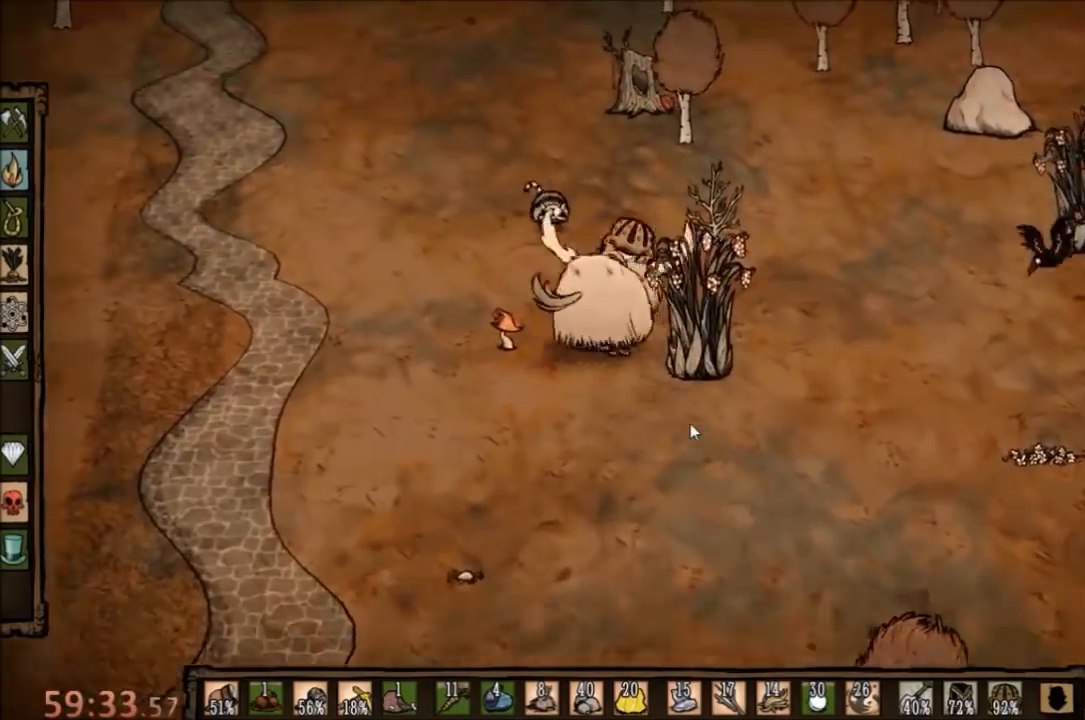
{"keys": ["ctrl", "space"], "mouse": [], "events": [[200, "ctrl", "down"], [233, "space", "down"], [267, "w", "up"]]}
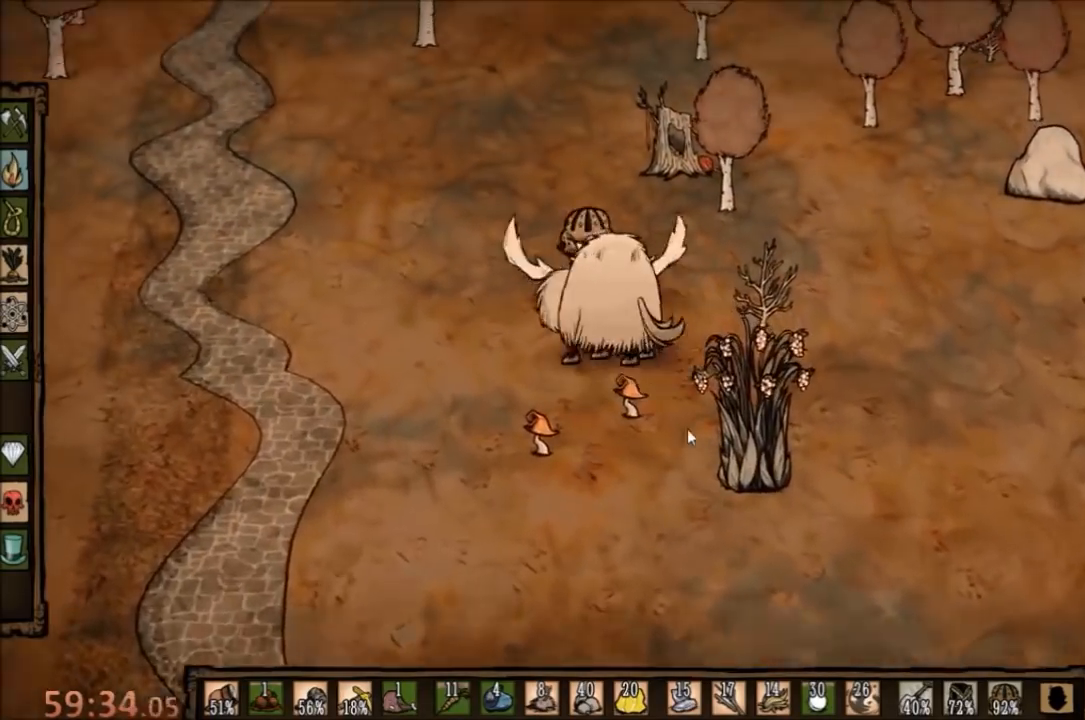
{"keys": ["ctrl", "space"], "mouse": [], "events": [[200, "space", "up"], [267, "space", "down"], [367, "space", "up"], [467, "space", "down"]]}
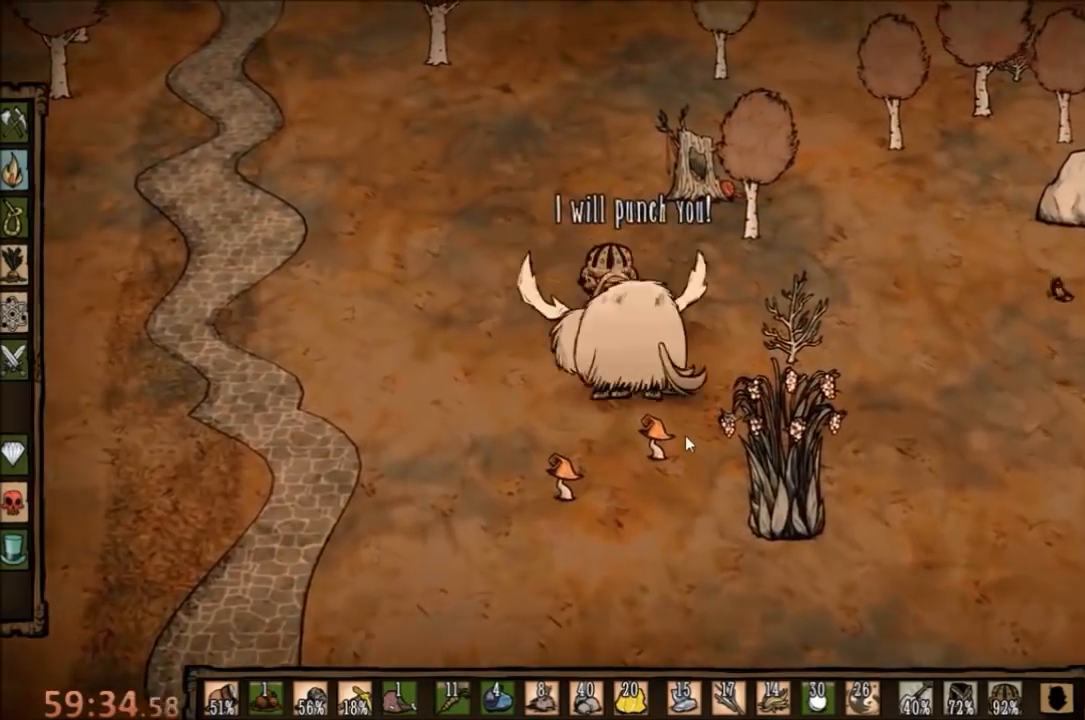
{"keys": ["ctrl"], "mouse": [], "events": [[100, "space", "up"], [167, "space", "down"], [267, "space", "up"], [333, "space", "down"], [467, "space", "up"]]}
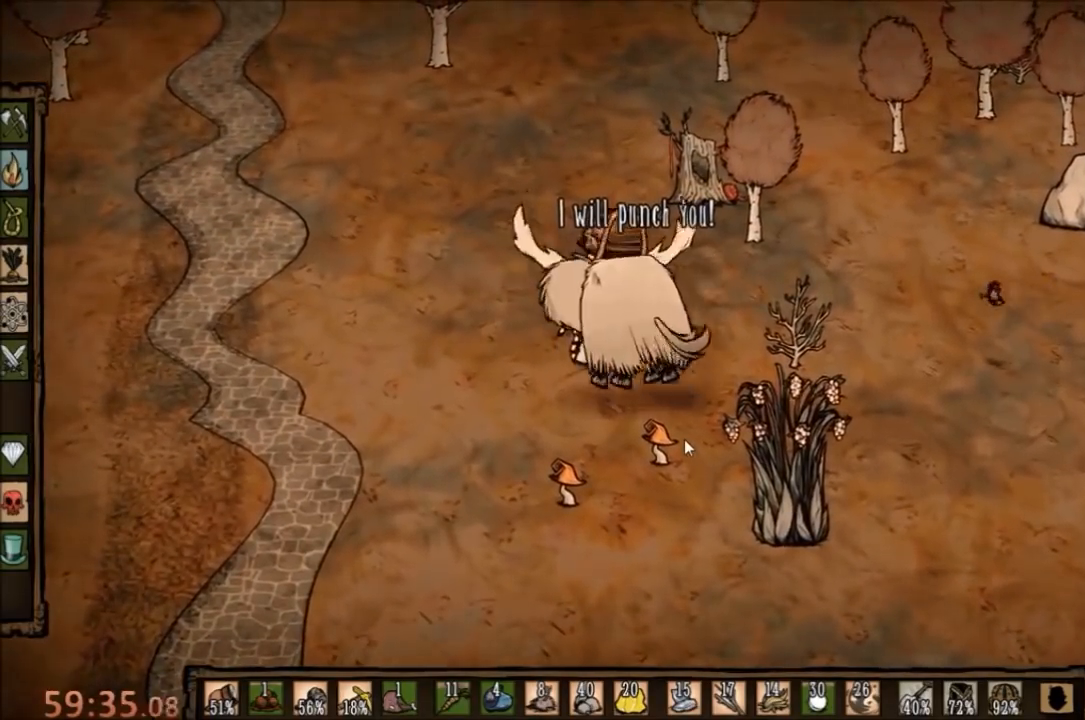
{"keys": ["ctrl"], "mouse": [], "events": [[67, "space", "down"], [133, "space", "up"], [200, "space", "down"], [300, "space", "up"], [367, "space", "down"], [433, "space", "up"]]}
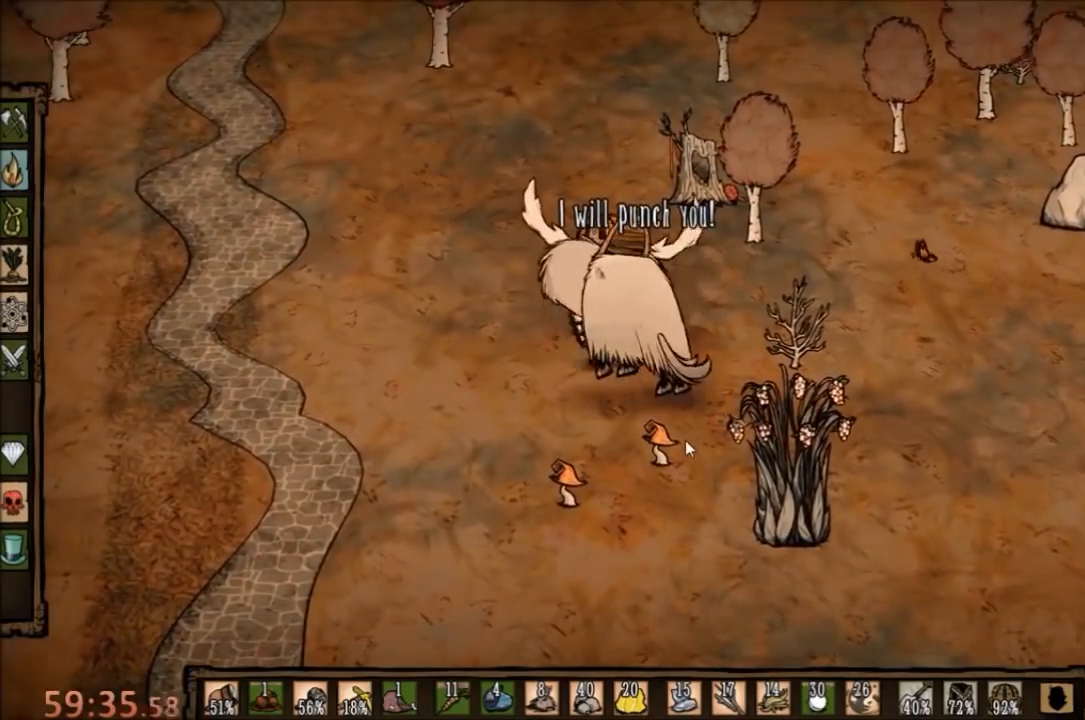
{"keys": ["ctrl"], "mouse": [], "events": [[33, "space", "down"], [100, "space", "up"], [167, "space", "down"], [267, "space", "up"], [367, "space", "down"], [467, "space", "up"]]}
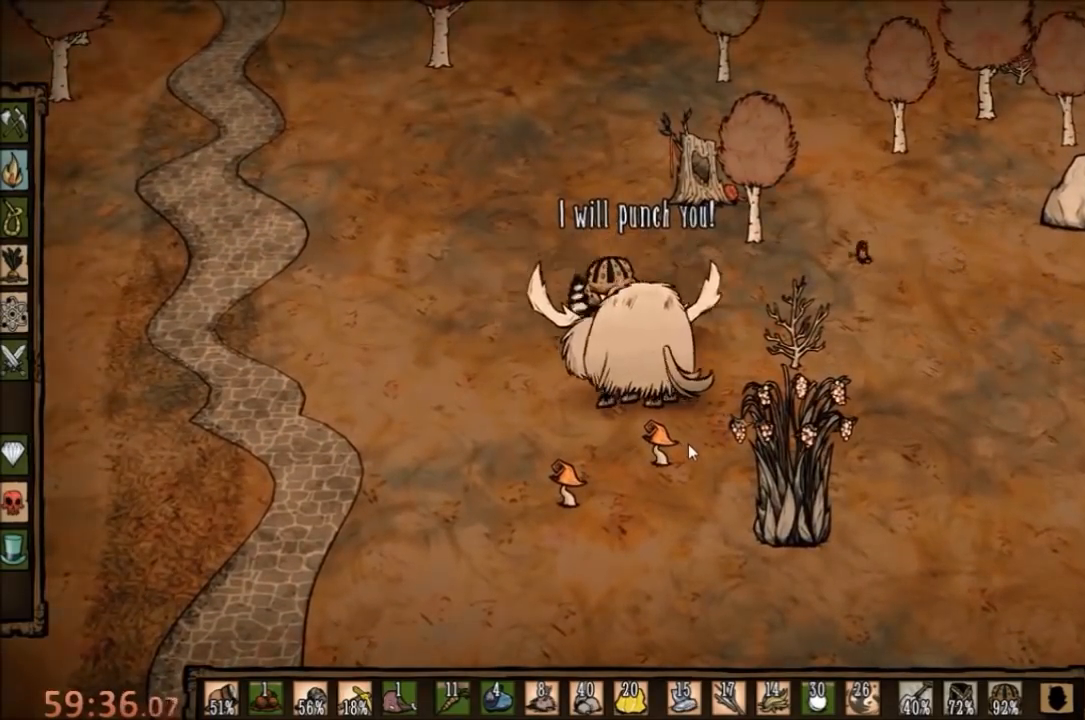
{"keys": ["ctrl", "space"], "mouse": [], "events": [[33, "space", "down"], [167, "space", "up"], [200, "space", "down"], [300, "space", "up"], [400, "space", "down"]]}
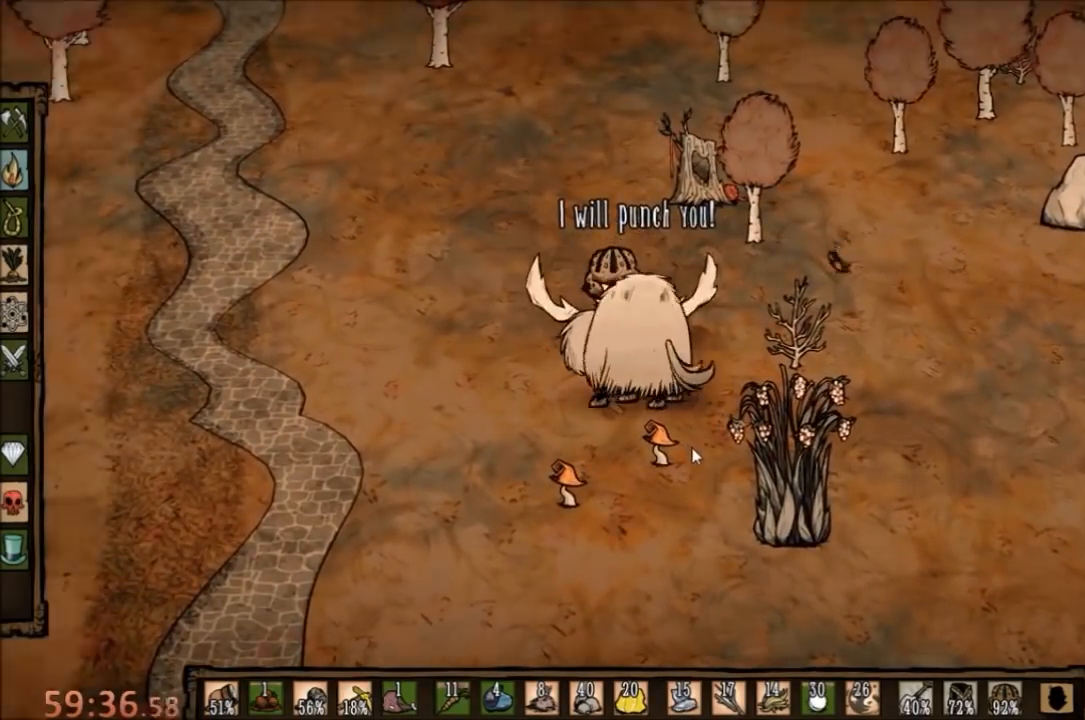
{"keys": ["ctrl"], "mouse": [], "events": [[33, "space", "up"], [67, "space", "down"], [200, "space", "up"], [233, "space", "down"], [467, "space", "up"]]}
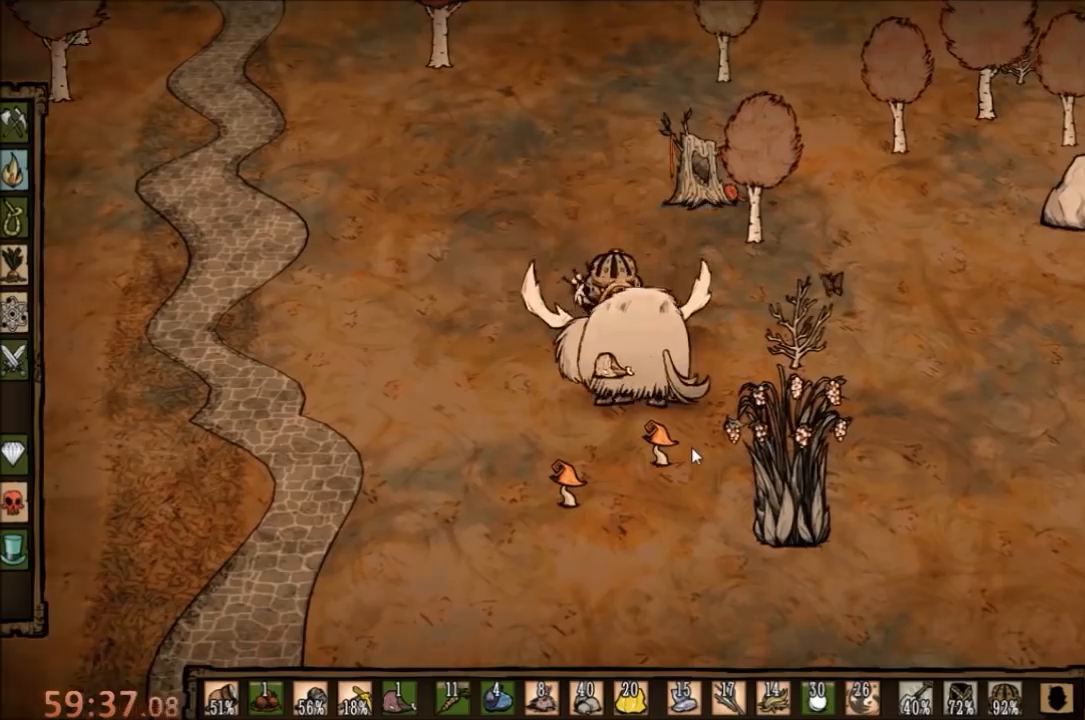
{"keys": [], "mouse": [], "events": [[67, "space", "down"], [233, "space", "up"], [333, "ctrl", "up"]]}
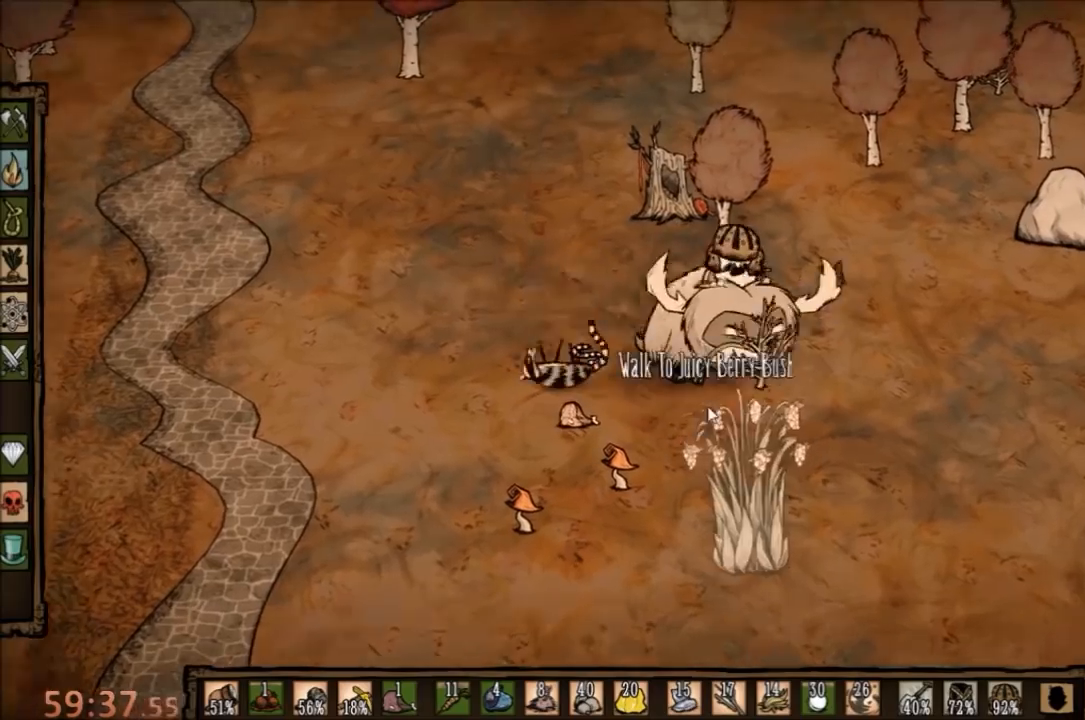
{"keys": [], "mouse": [], "events": [[133, "a", "down"], [300, "a", "up"]]}